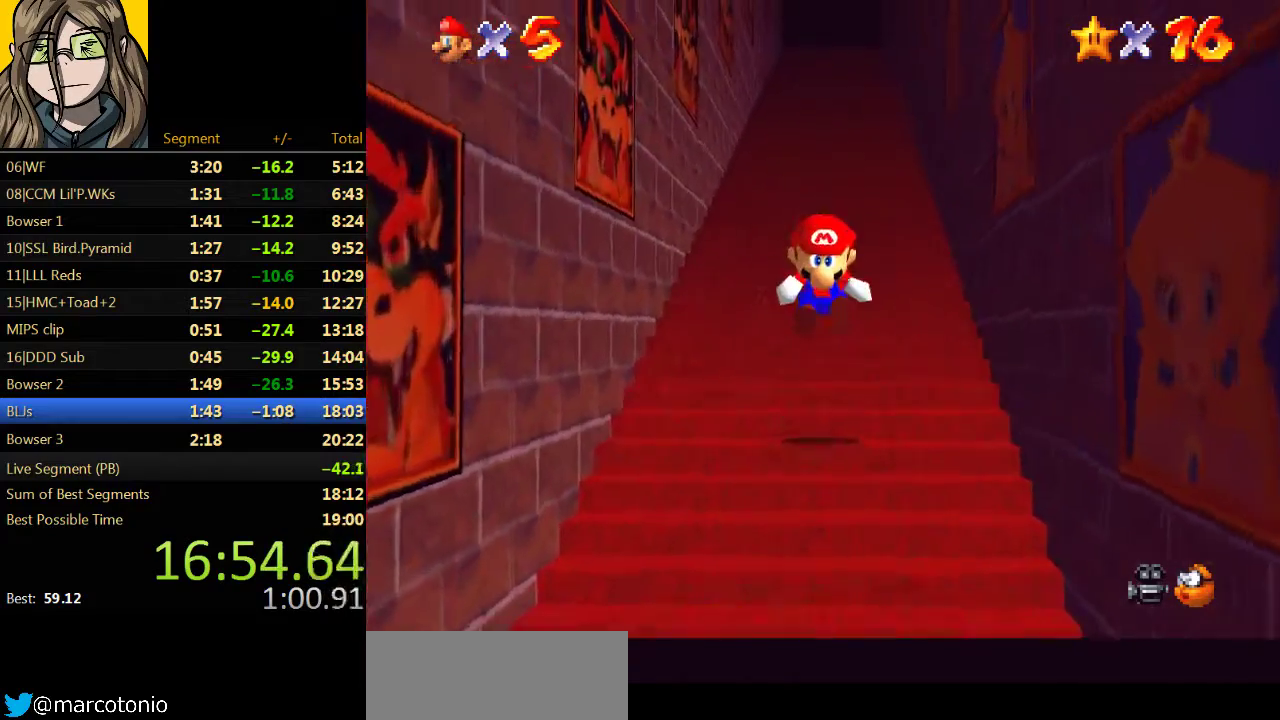
Gameplay with a controller (Nintendo layout); each line is a JSON object with the inputs held at the frame after it. "events" lists button and stick changes between this image and that frame as [ms after this image, input, new state], when the widget could be followed in between. Not read: L3 R3.
{"buttons": ["Z"], "left_stick": "up", "events": [[67, "A", "up"], [133, "A", "down"], [200, "A", "up"], [267, "A", "down"], [467, "A", "up"]]}
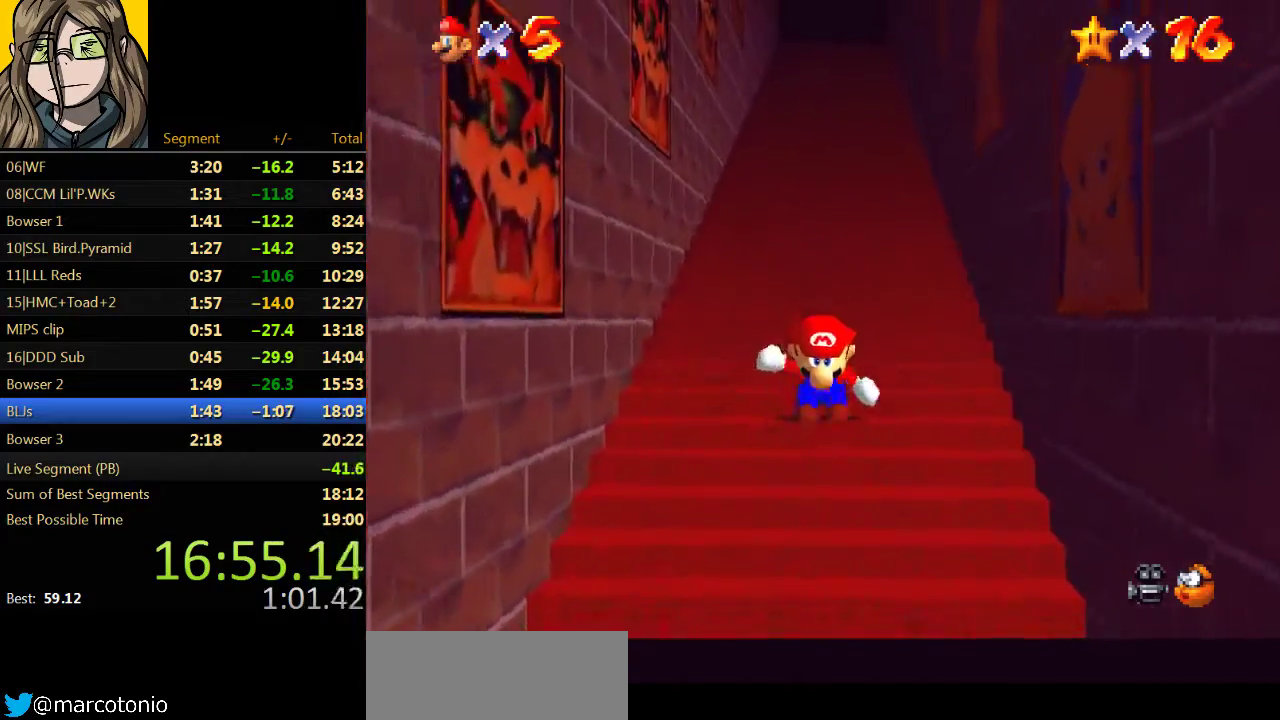
{"buttons": ["A", "Z"], "left_stick": "up", "events": [[33, "A", "down"], [100, "A", "up"], [167, "A", "down"], [233, "A", "up"], [300, "A", "down"], [400, "A", "up"], [467, "A", "down"]]}
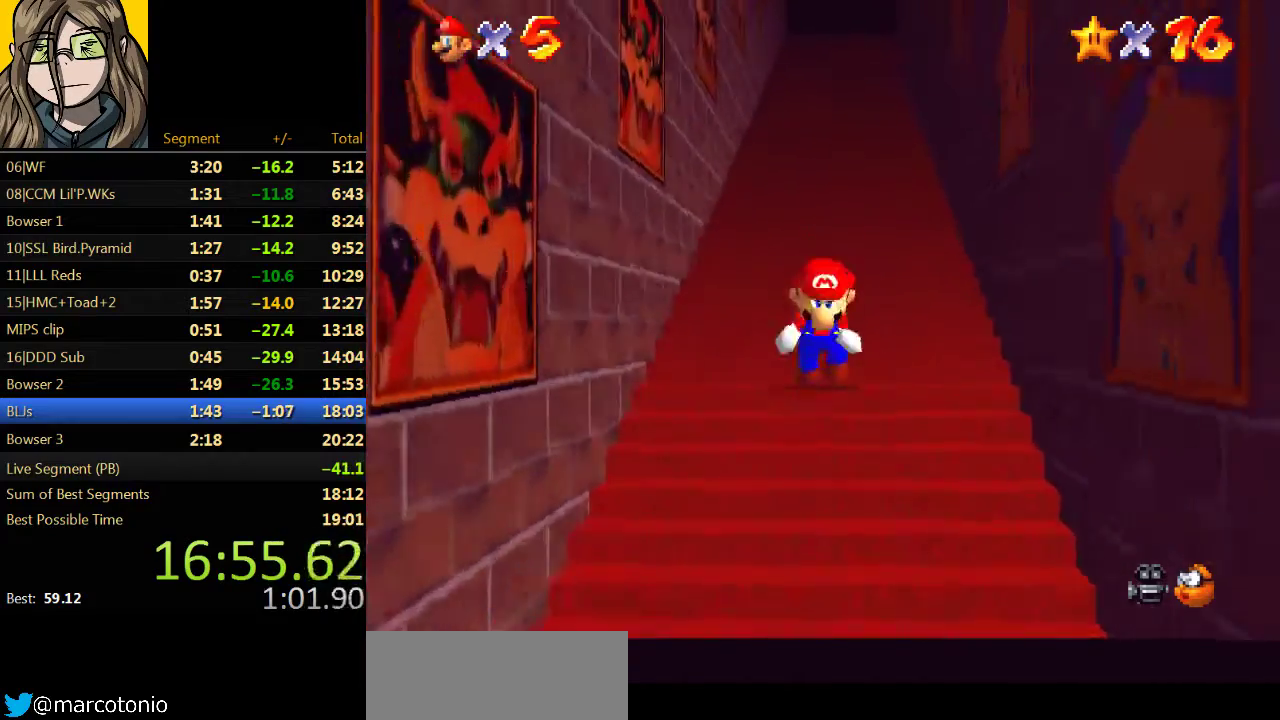
{"buttons": ["A", "Z"], "left_stick": "up", "events": [[33, "A", "up"], [100, "A", "down"], [167, "A", "up"], [233, "A", "down"], [300, "A", "up"], [367, "A", "down"], [433, "A", "up"], [500, "A", "down"]]}
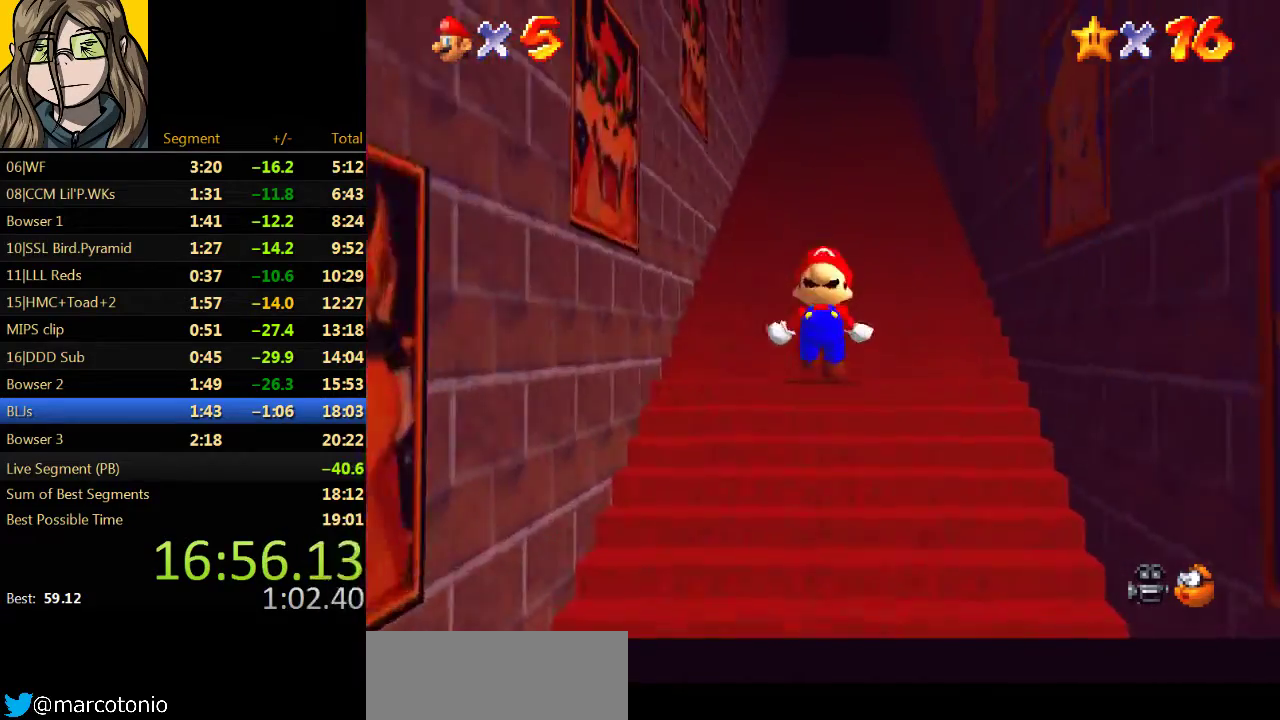
{"buttons": ["Z"], "left_stick": "up", "events": [[67, "A", "up"], [133, "A", "down"], [200, "A", "up"], [267, "A", "down"], [333, "A", "up"]]}
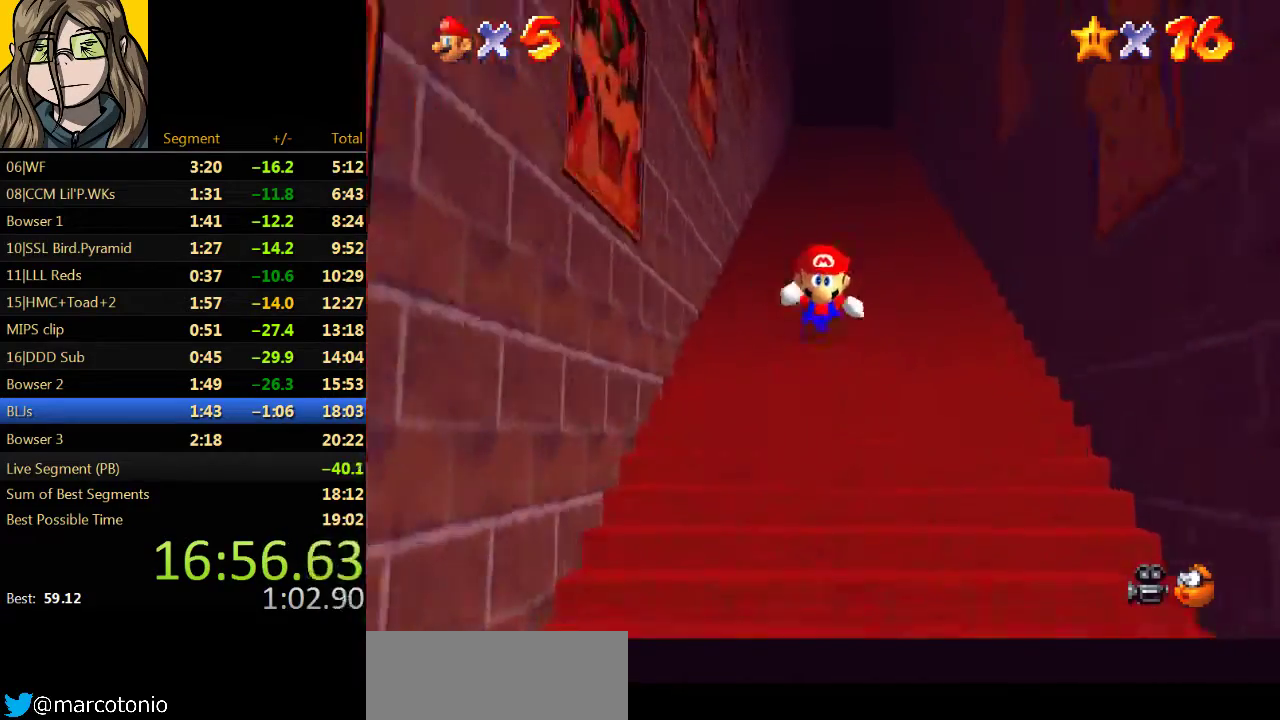
{"buttons": ["A", "Z"], "left_stick": "up", "events": [[33, "A", "down"], [100, "A", "up"], [467, "A", "down"]]}
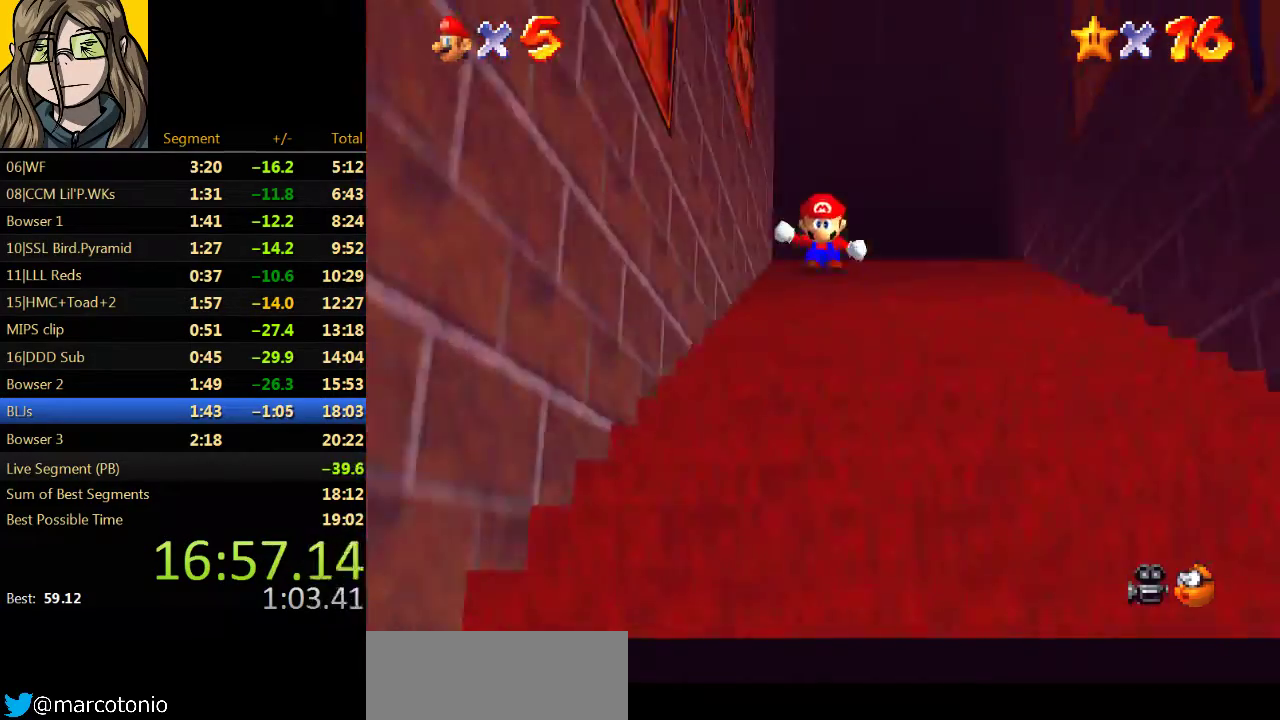
{"buttons": [], "left_stick": "center", "events": [[33, "A", "up"], [133, "A", "down"], [233, "A", "up"], [267, "Z", "up"], [433, "left_stick", "center"]]}
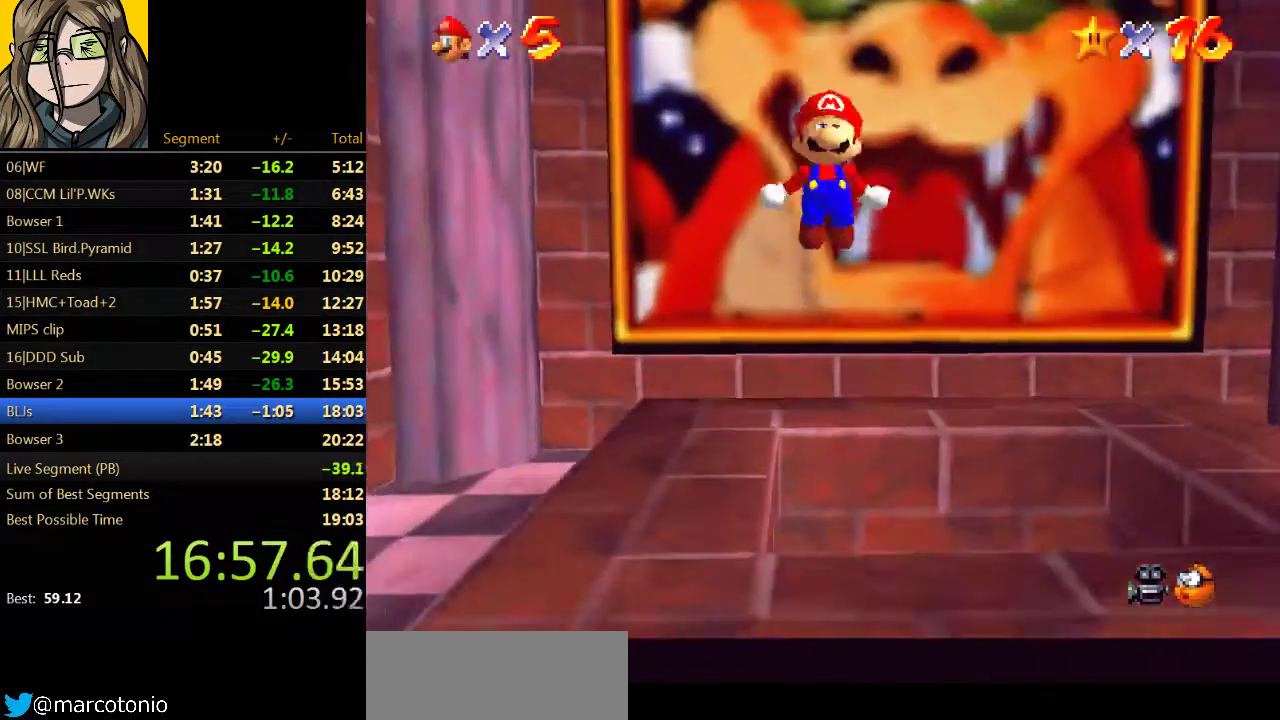
{"buttons": [], "left_stick": "down", "events": [[133, "left_stick", "down"]]}
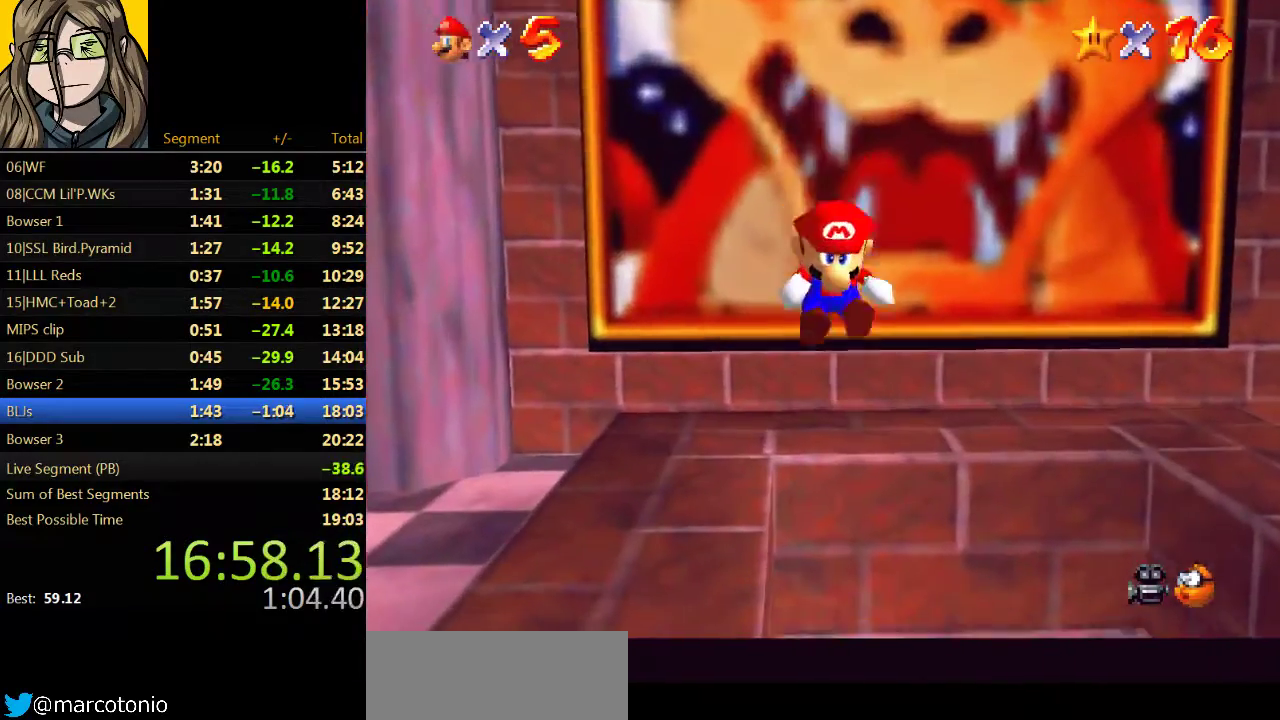
{"buttons": ["A"], "left_stick": "down", "events": [[400, "A", "down"]]}
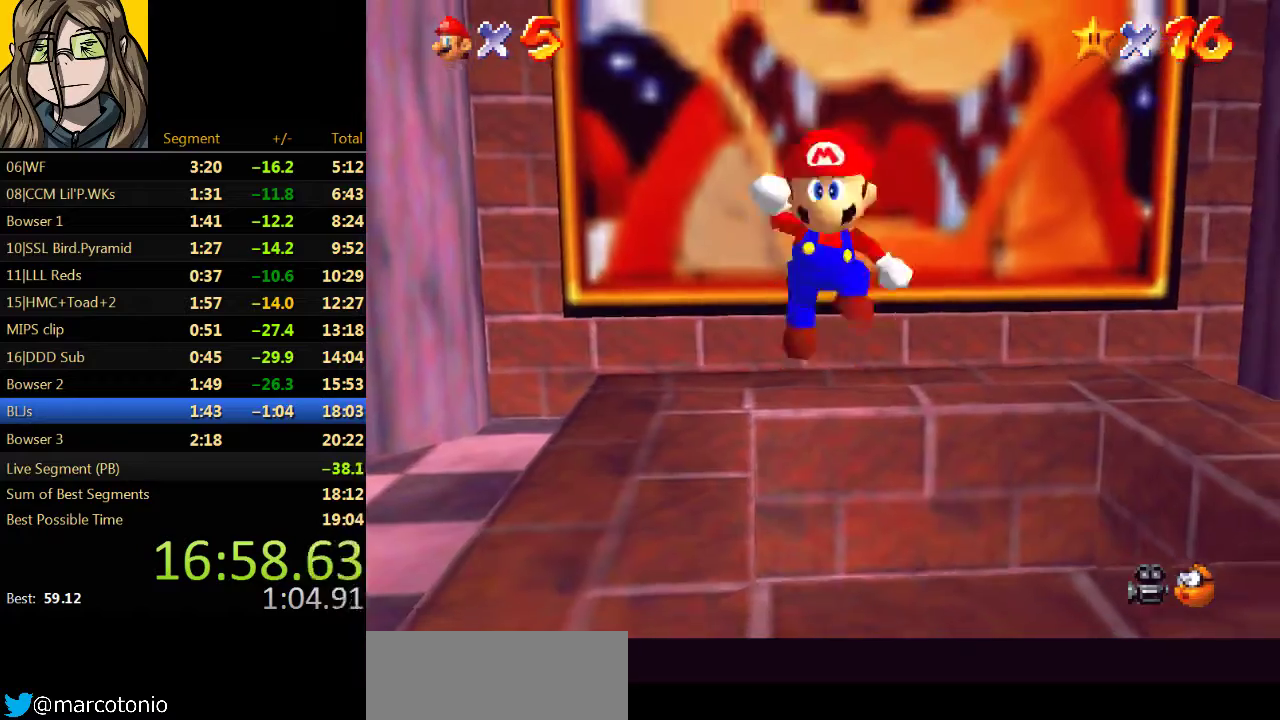
{"buttons": [], "left_stick": "up", "events": [[67, "A", "up"], [433, "left_stick", "up"]]}
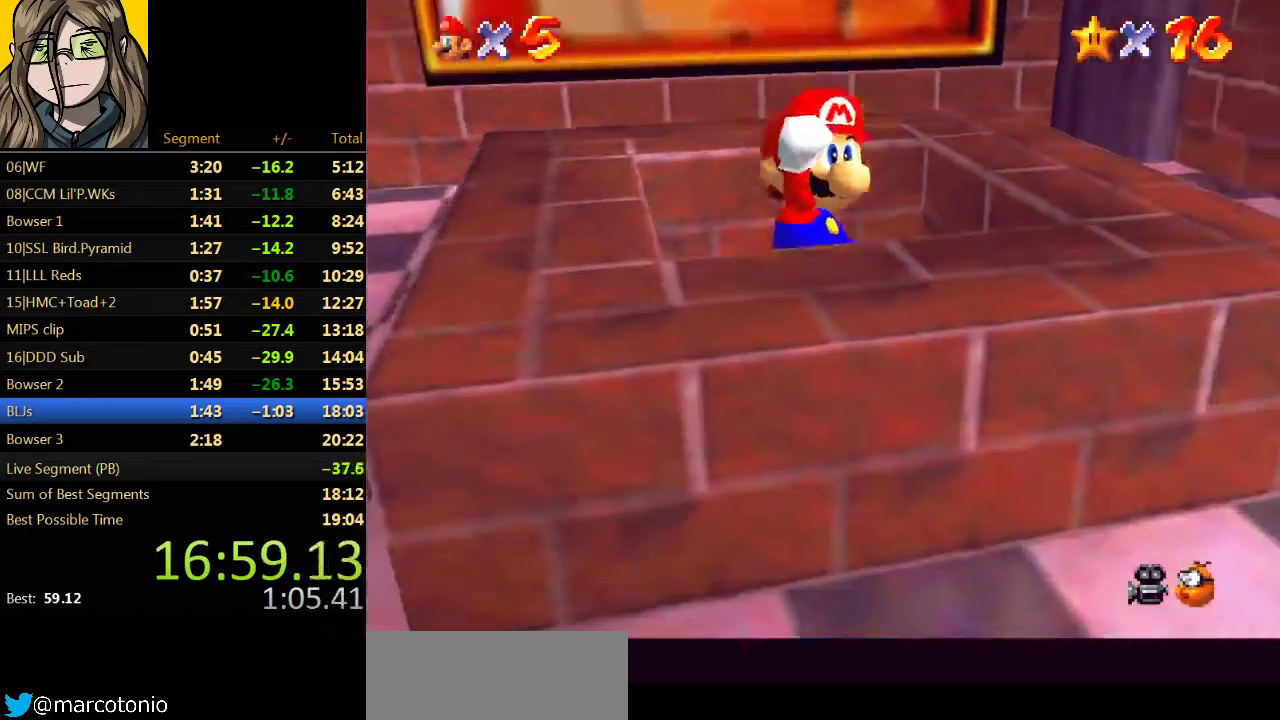
{"buttons": [], "left_stick": "center", "events": [[100, "left_stick", "center"], [200, "Z", "down"], [300, "Z", "up"]]}
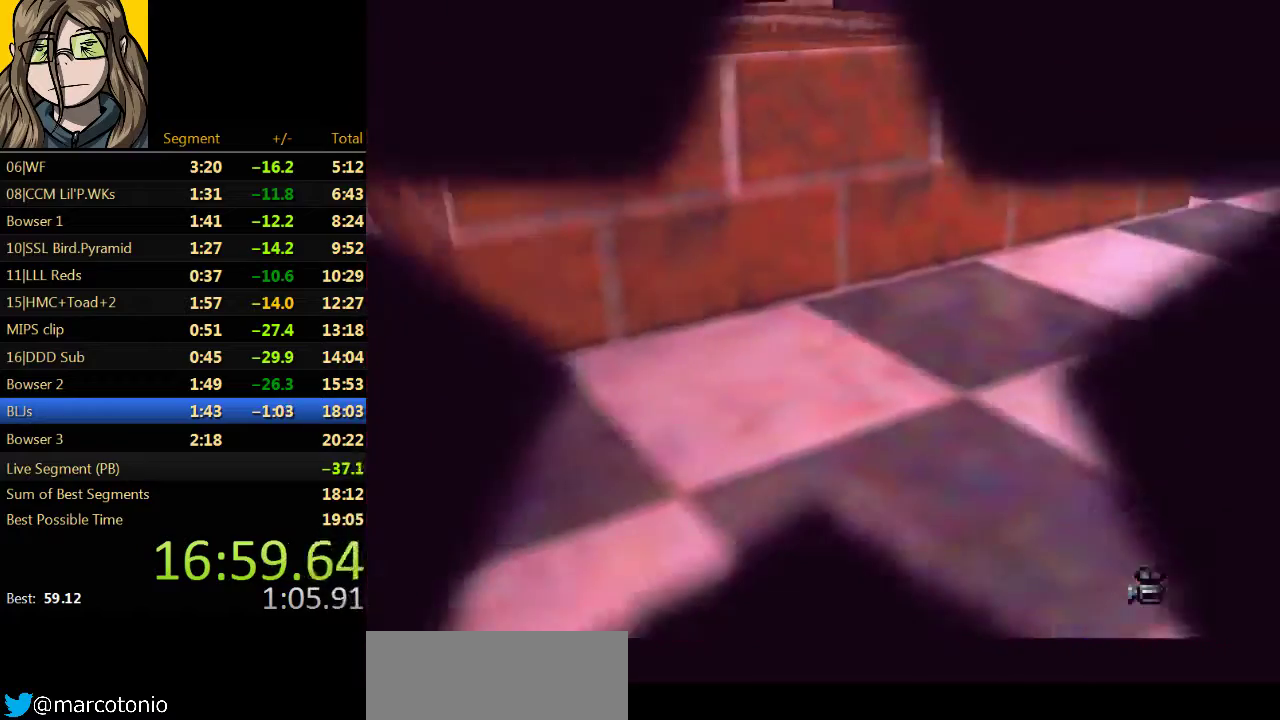
{"buttons": [], "left_stick": "center", "events": []}
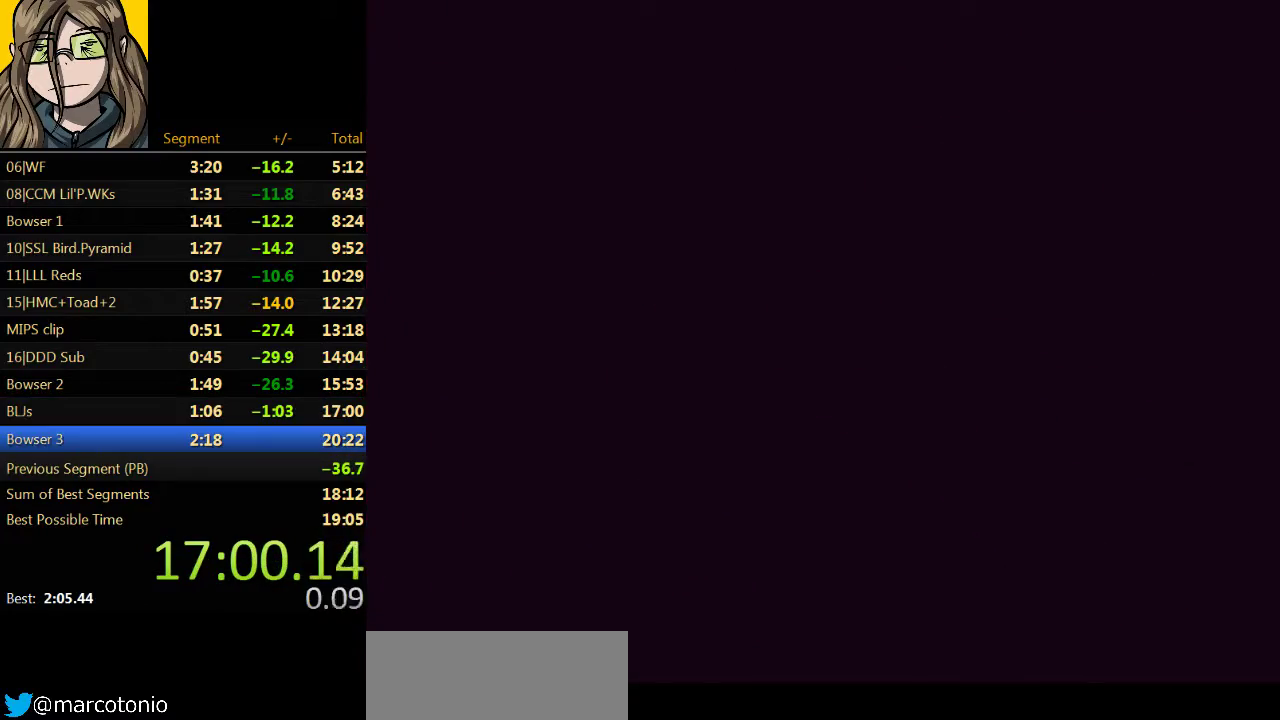
{"buttons": [], "left_stick": "center", "events": []}
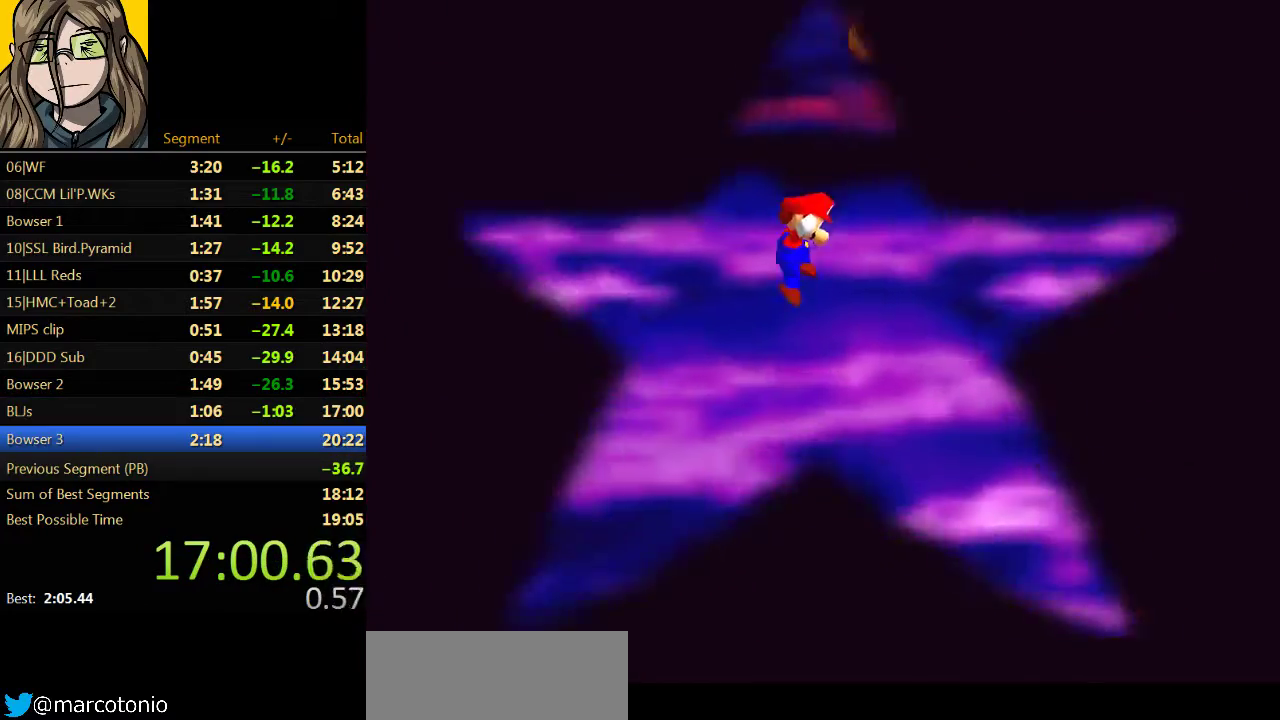
{"buttons": [], "left_stick": "center", "events": [[33, "C_LEFT", "down"], [167, "C_LEFT", "up"], [300, "C_LEFT", "down"], [400, "C_LEFT", "up"]]}
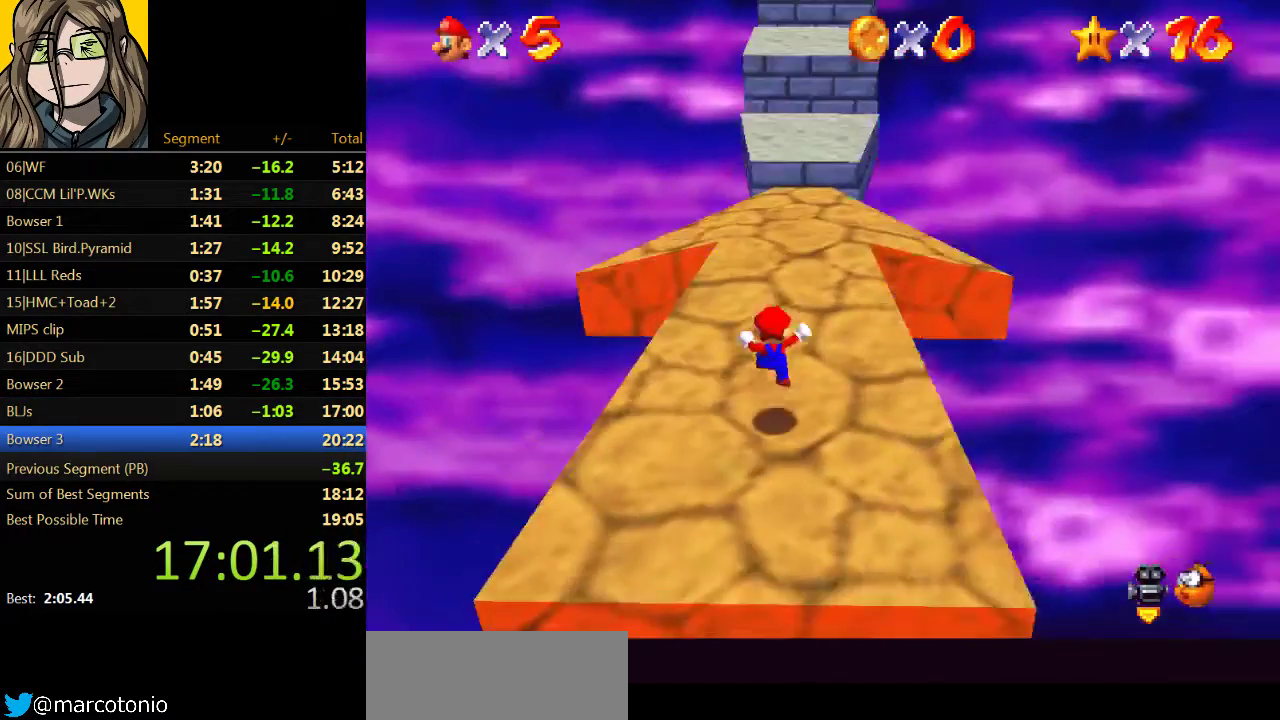
{"buttons": [], "left_stick": "up", "events": [[33, "left_stick", "up"]]}
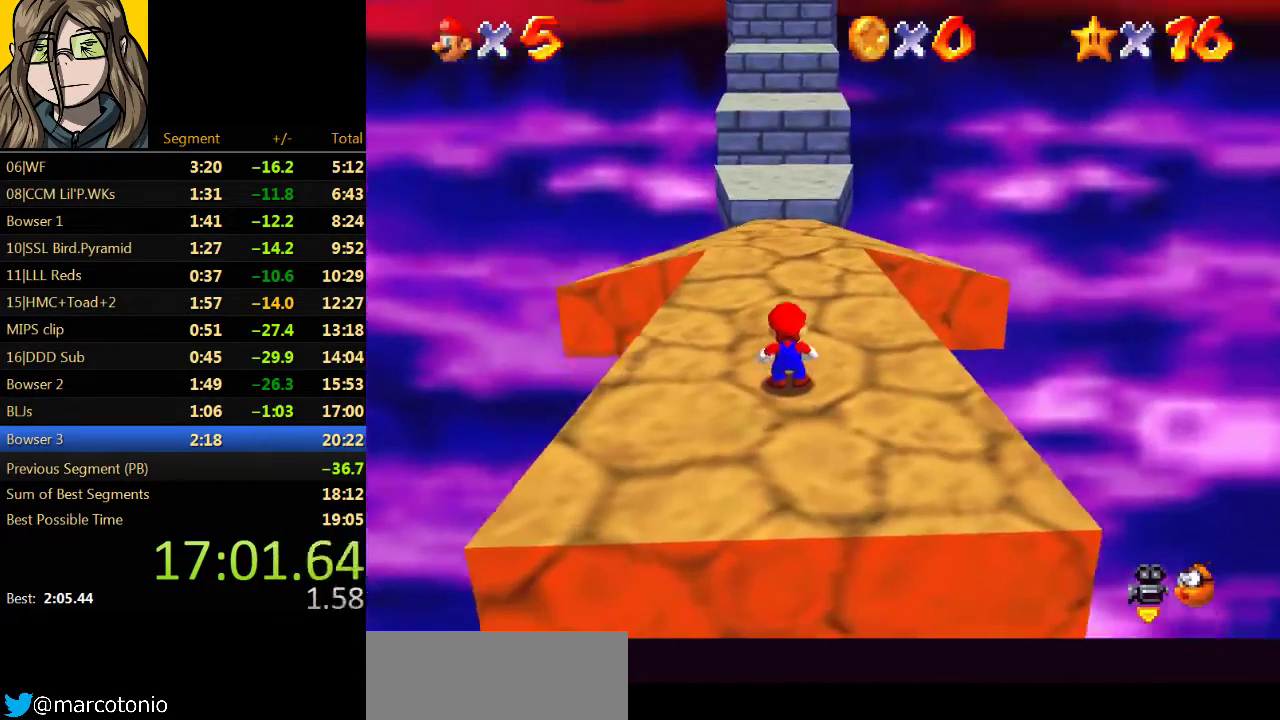
{"buttons": ["Z"], "left_stick": "up", "events": [[367, "Z", "down"], [400, "A", "down"], [500, "A", "up"]]}
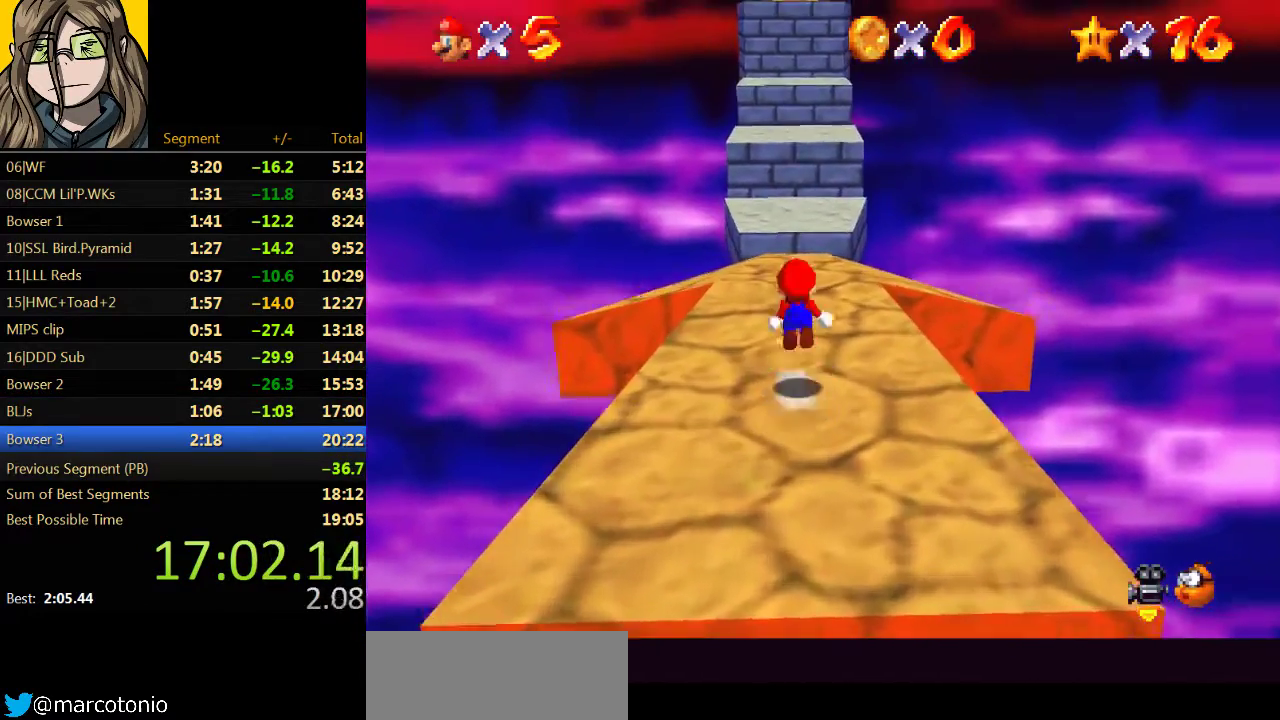
{"buttons": ["Z"], "left_stick": "up-right", "events": [[333, "left_stick", "up-right"]]}
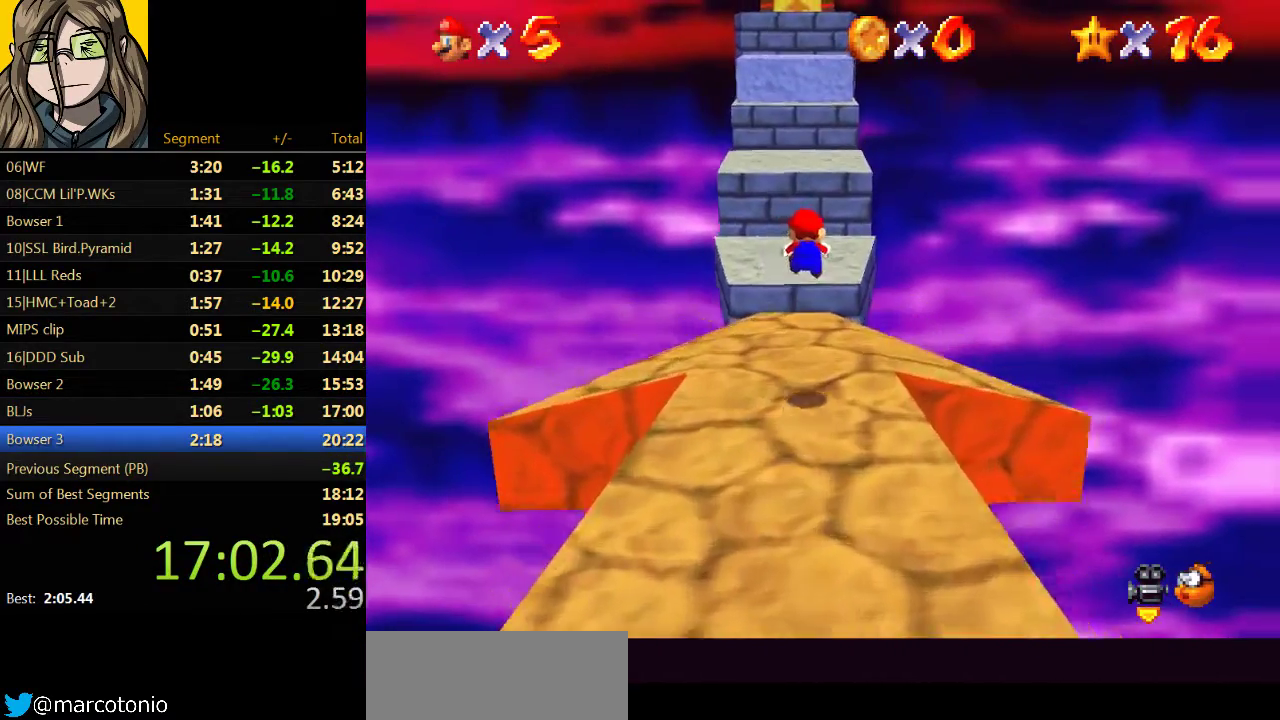
{"buttons": ["Z"], "left_stick": "up", "events": [[167, "left_stick", "up"]]}
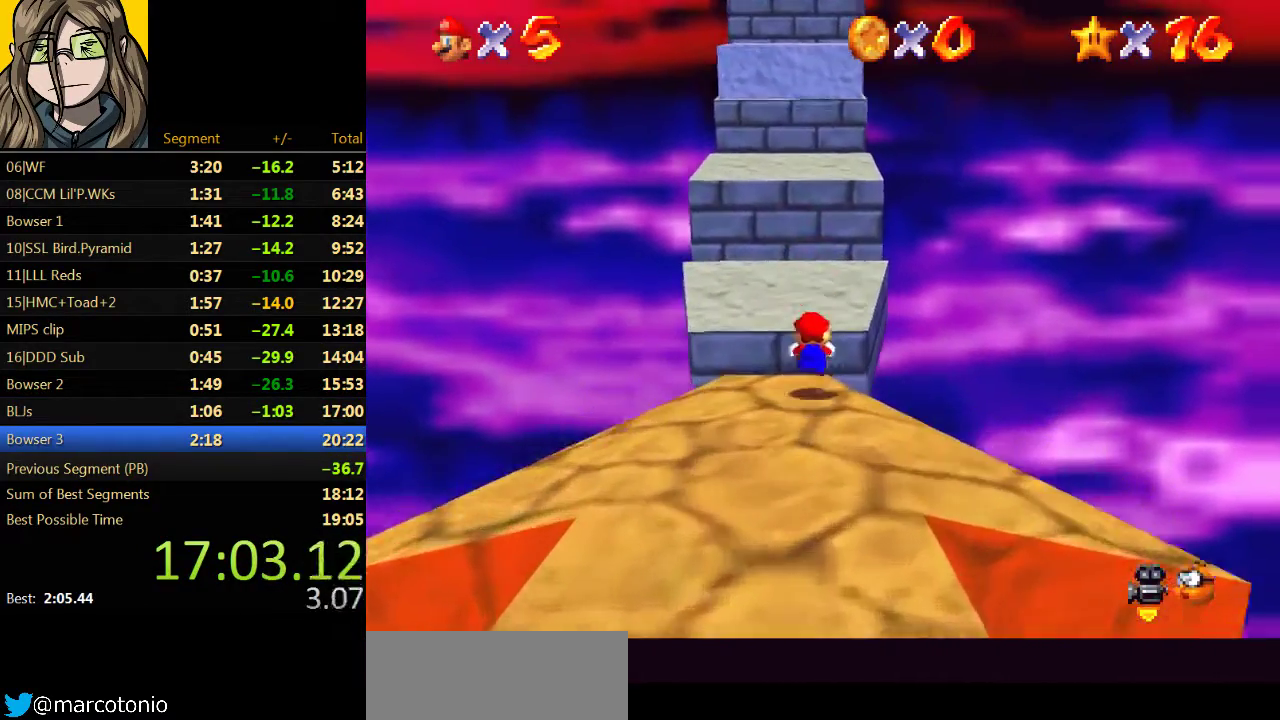
{"buttons": ["A", "Z"], "left_stick": "up", "events": [[100, "A", "down"]]}
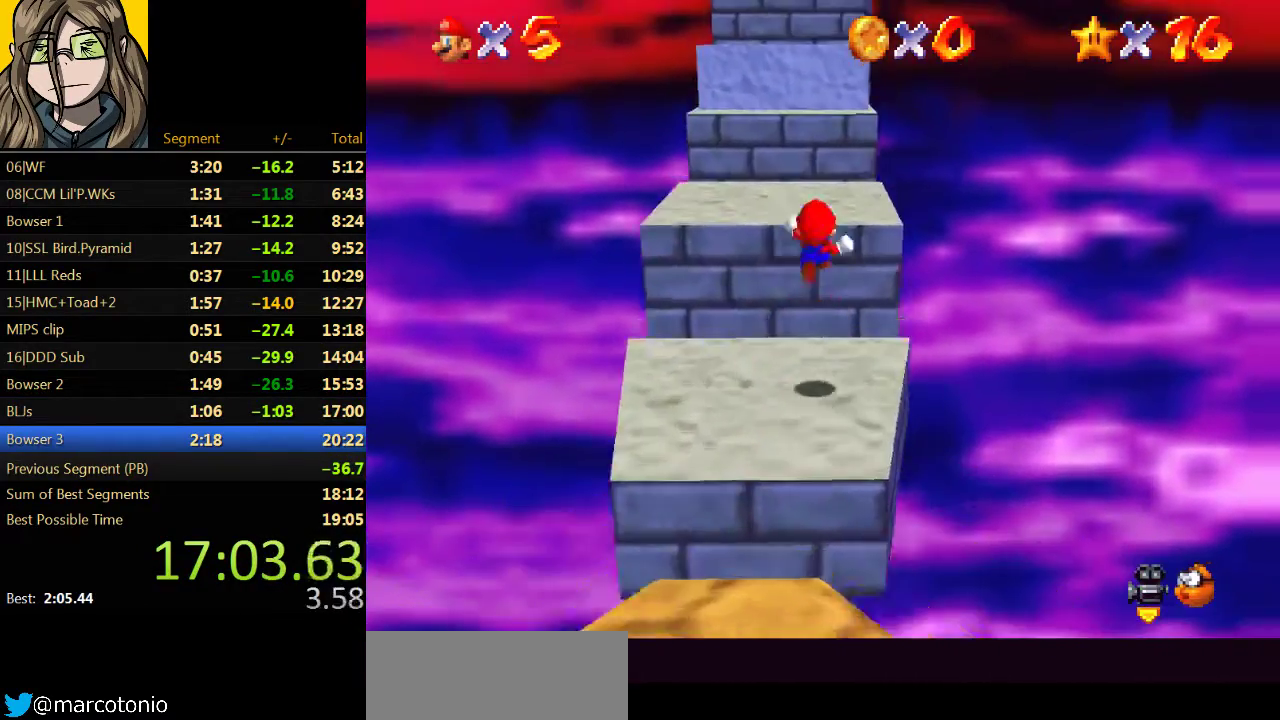
{"buttons": [], "left_stick": "up", "events": [[333, "A", "up"], [367, "Z", "up"]]}
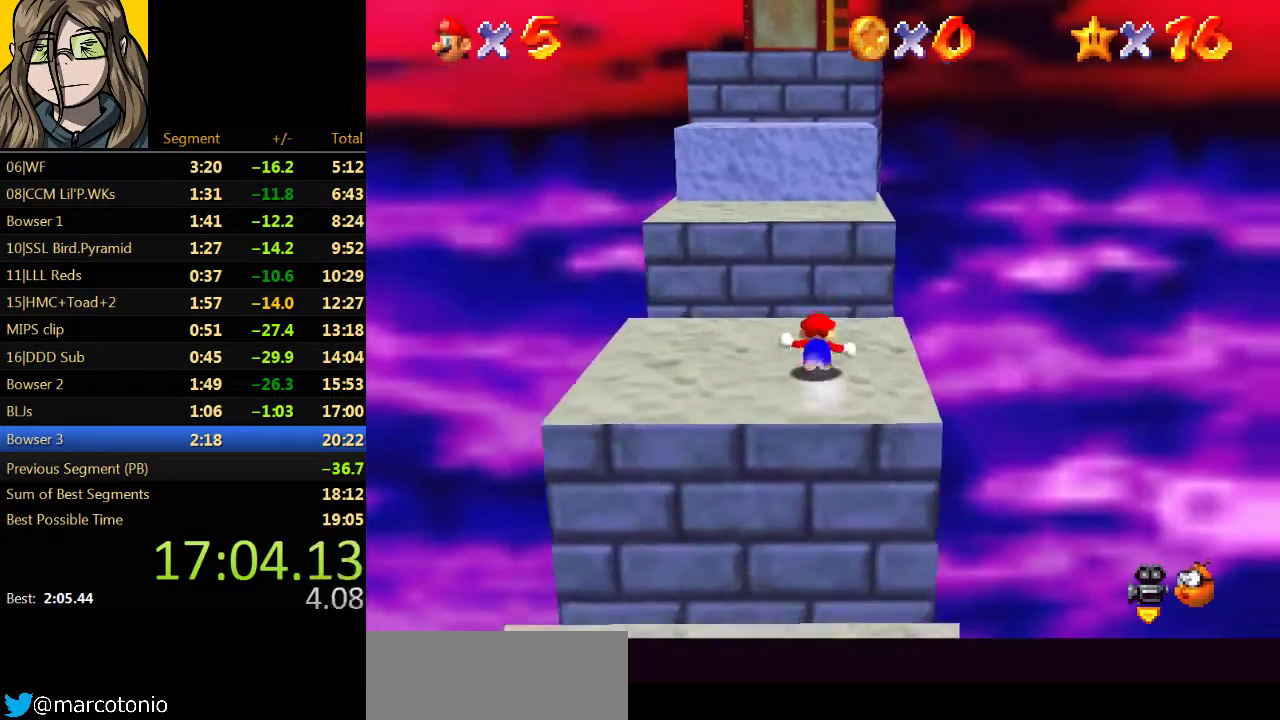
{"buttons": [], "left_stick": "up", "events": [[67, "A", "down"], [233, "A", "up"]]}
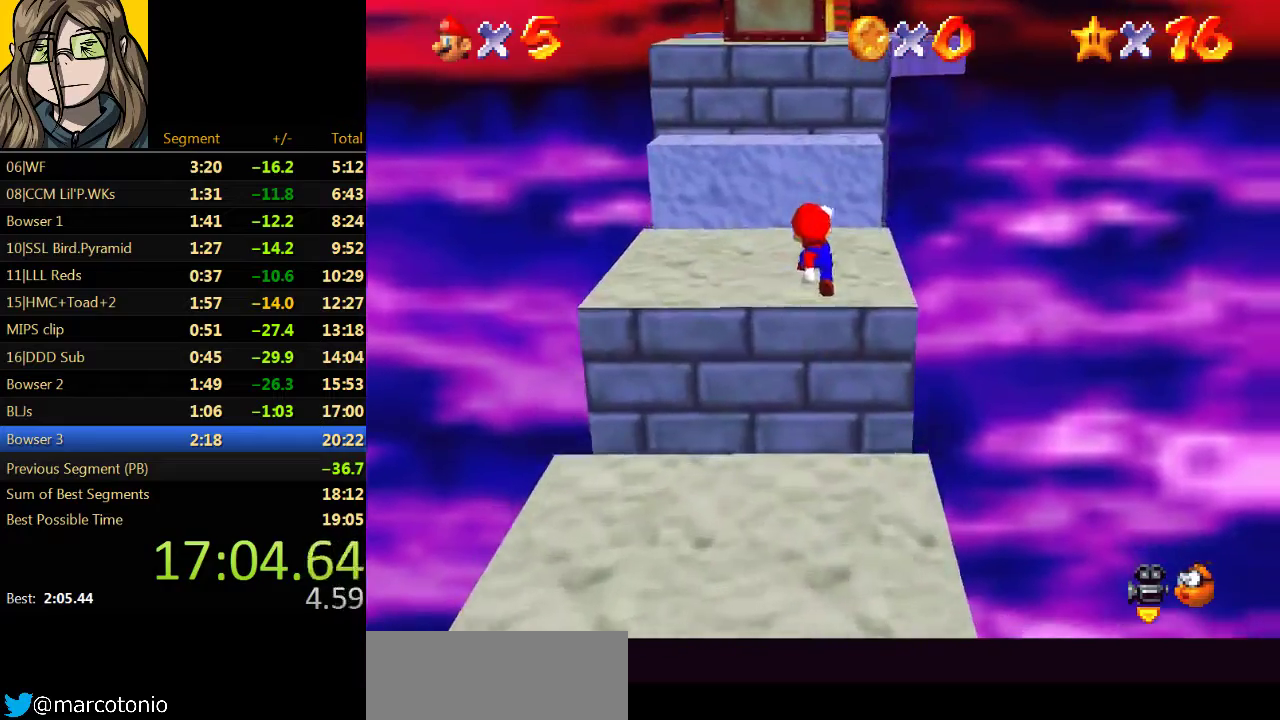
{"buttons": [], "left_stick": "up", "events": [[100, "A", "down"], [333, "B", "down"], [367, "left_stick", "up-right"], [433, "B", "up"], [467, "A", "up"], [500, "left_stick", "up"]]}
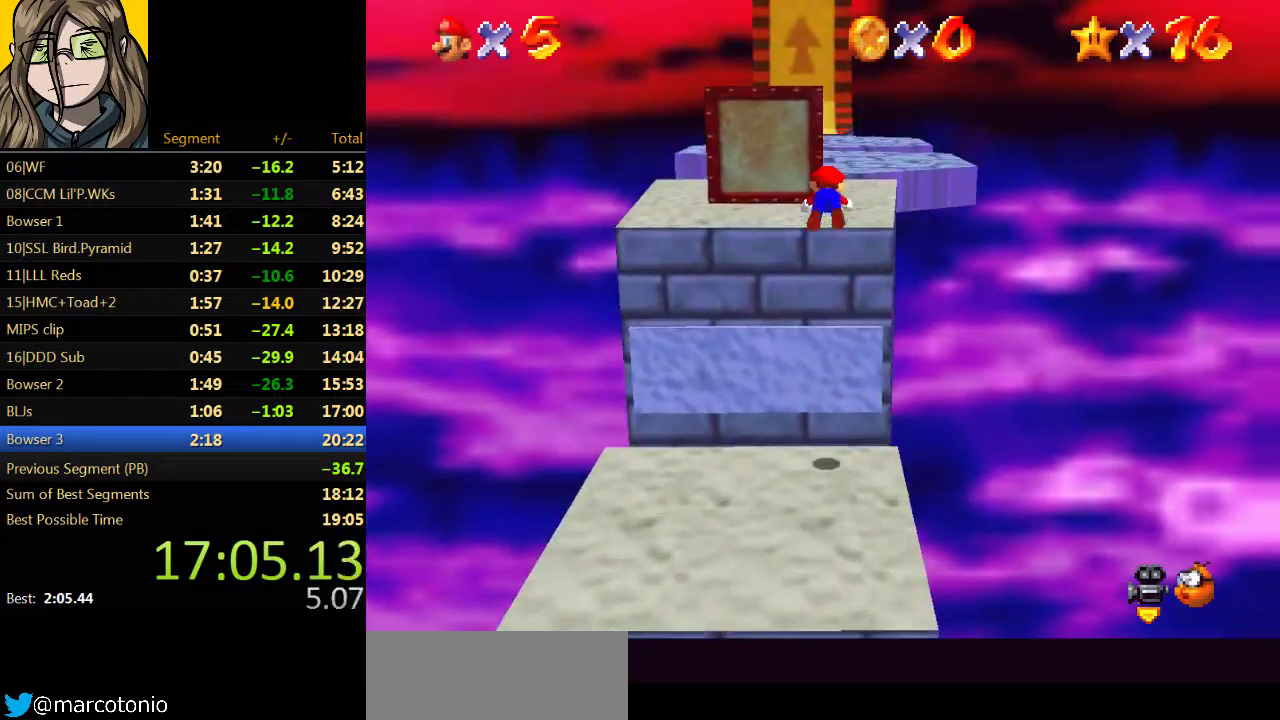
{"buttons": [], "left_stick": "up", "events": [[367, "A", "down"], [400, "B", "down"], [433, "A", "up"], [500, "B", "up"]]}
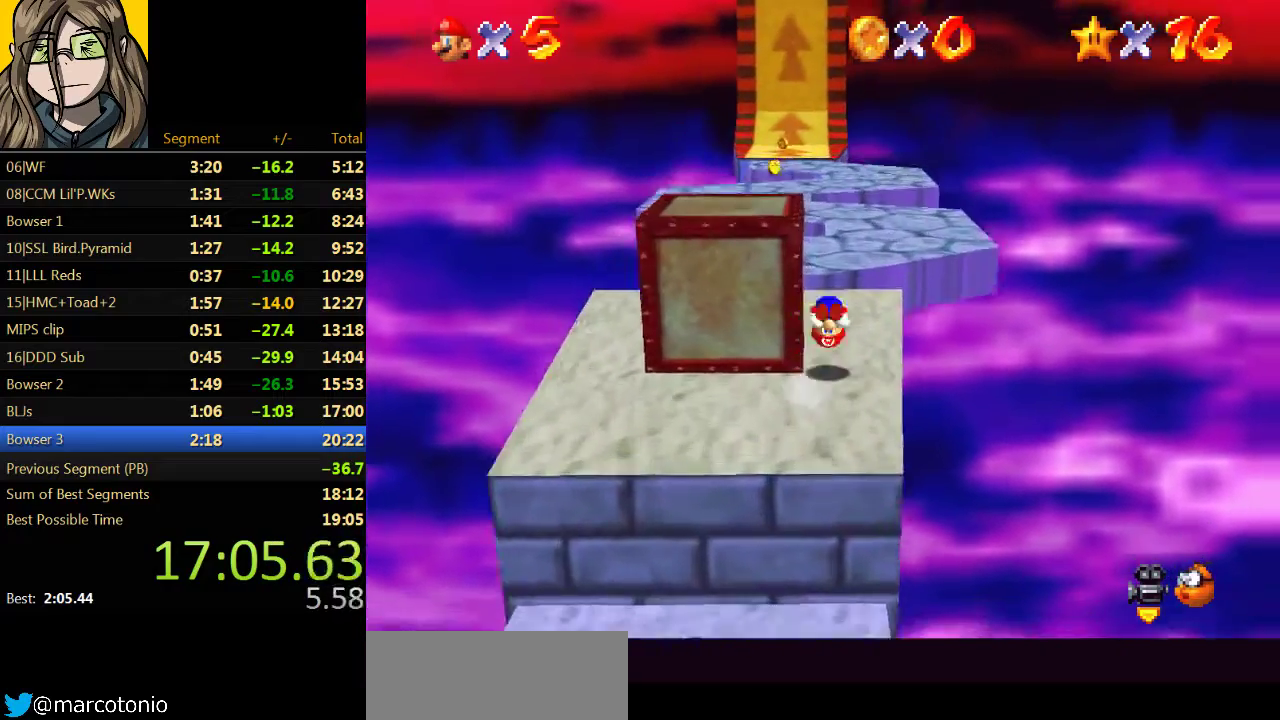
{"buttons": [], "left_stick": "up", "events": []}
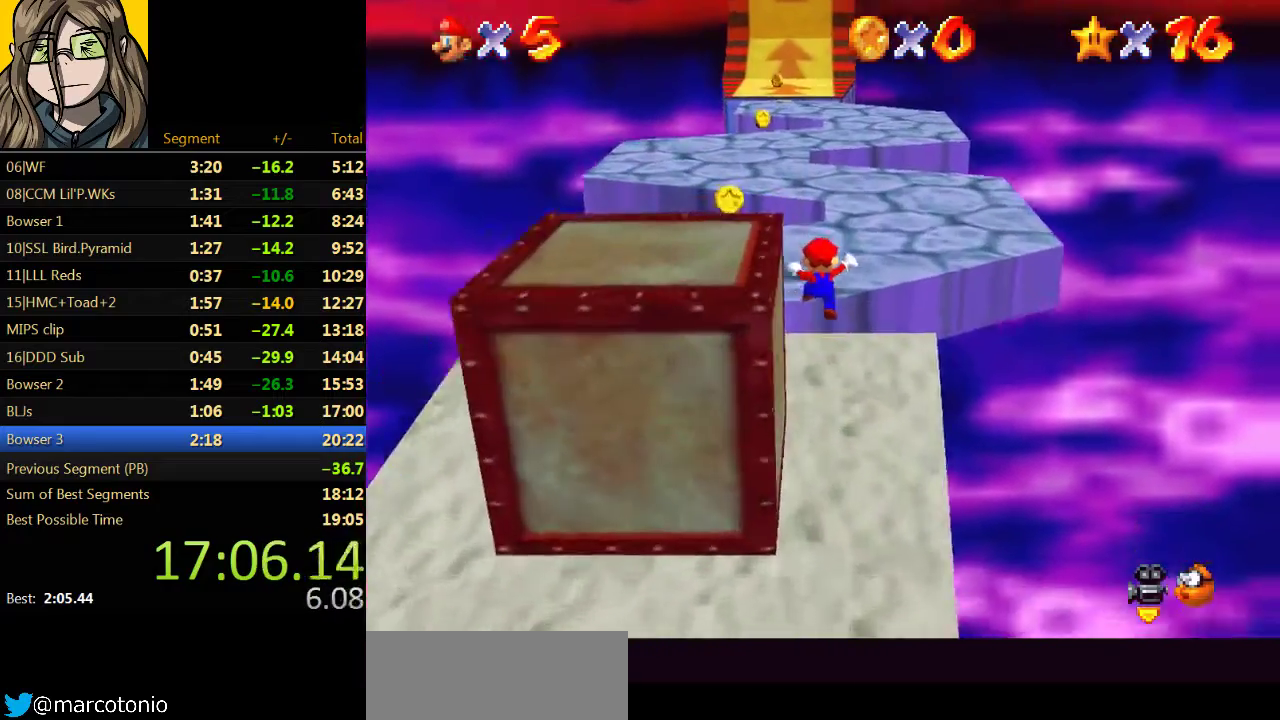
{"buttons": ["A"], "left_stick": "up", "events": [[200, "A", "down"]]}
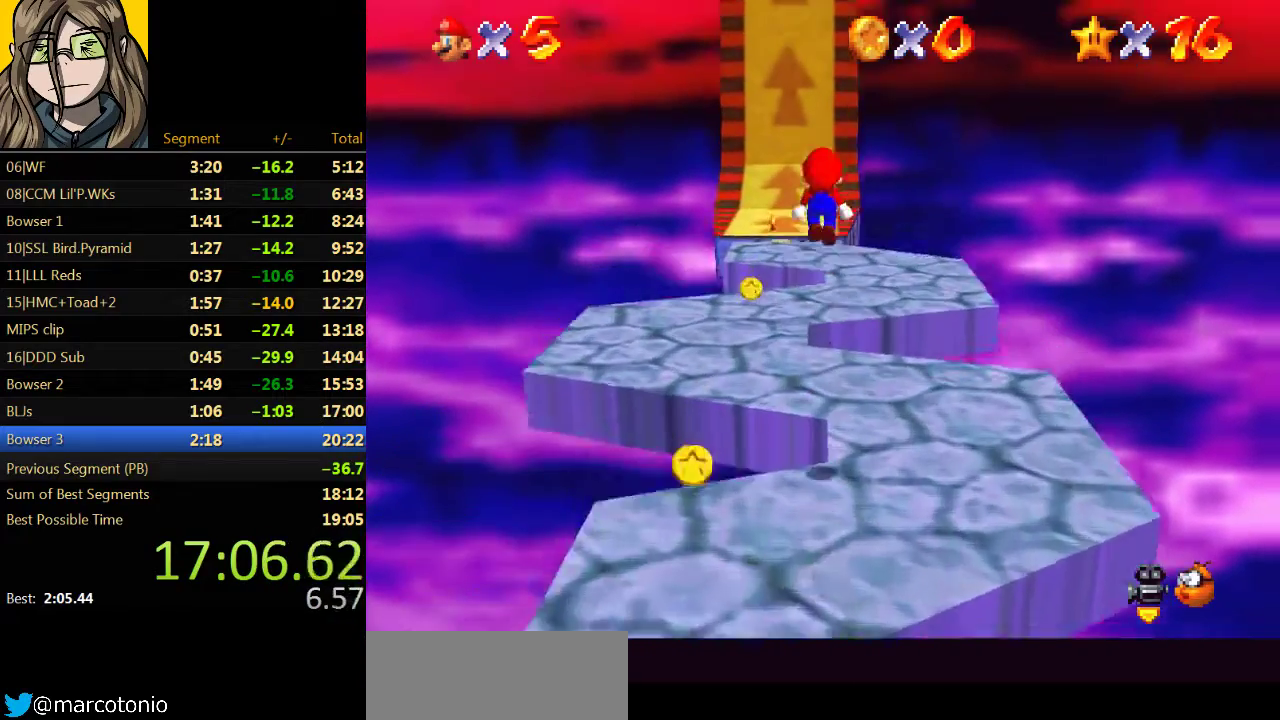
{"buttons": [], "left_stick": "up", "events": [[67, "B", "down"], [133, "left_stick", "up-left"], [267, "B", "up"], [300, "left_stick", "up"], [367, "A", "up"]]}
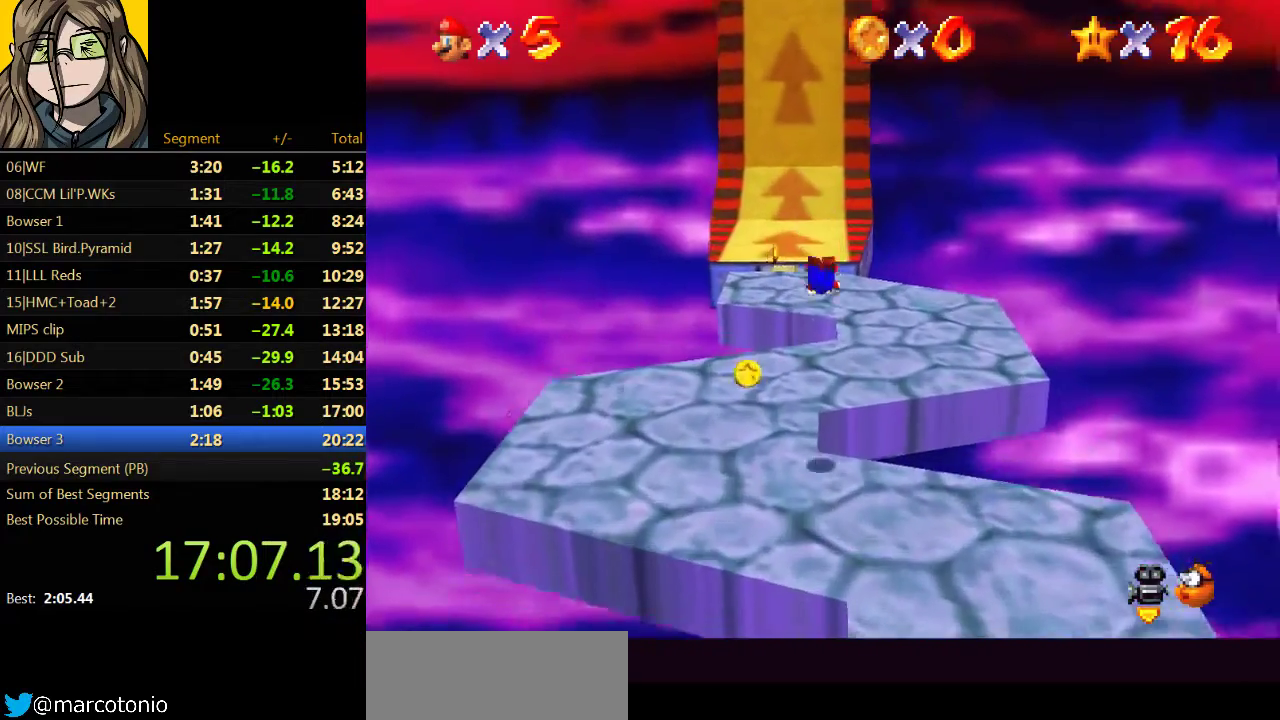
{"buttons": [], "left_stick": "up", "events": [[300, "A", "down"], [333, "B", "down"], [433, "A", "up"], [467, "B", "up"]]}
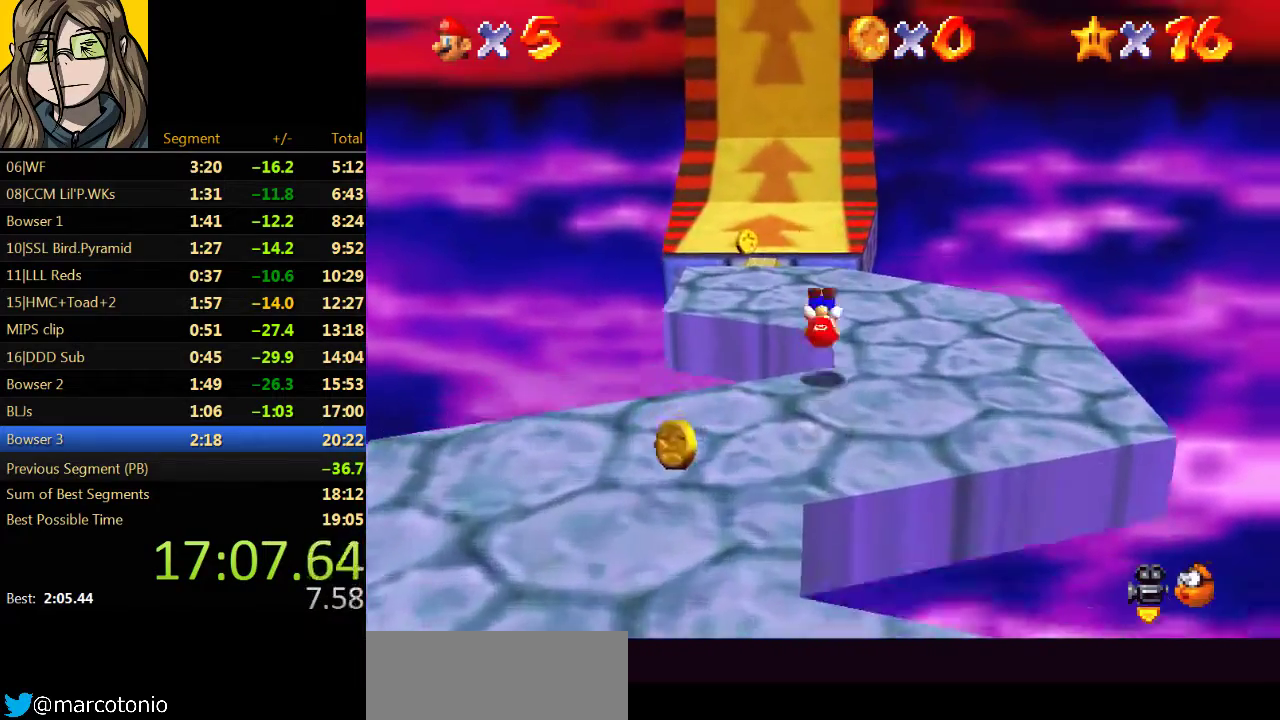
{"buttons": ["B"], "left_stick": "up", "events": [[433, "B", "down"]]}
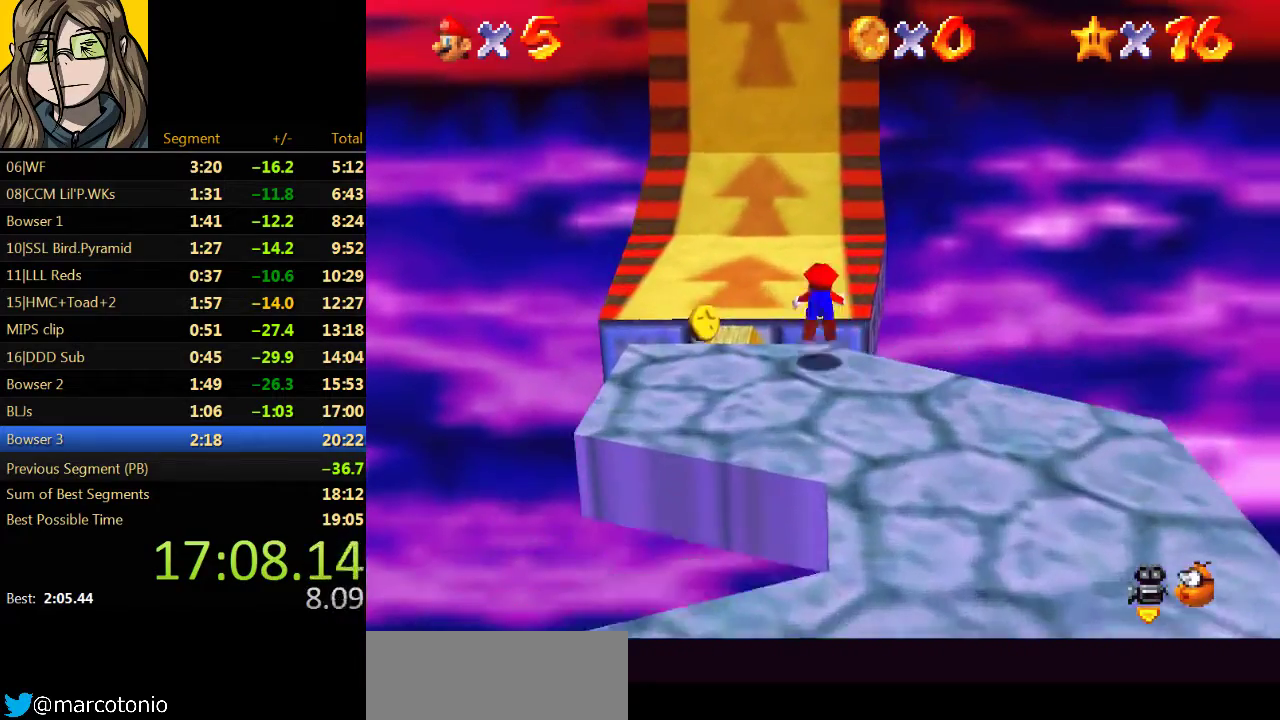
{"buttons": [], "left_stick": "up", "events": [[33, "B", "up"], [300, "A", "down"], [333, "B", "down"], [400, "A", "up"], [433, "B", "up"]]}